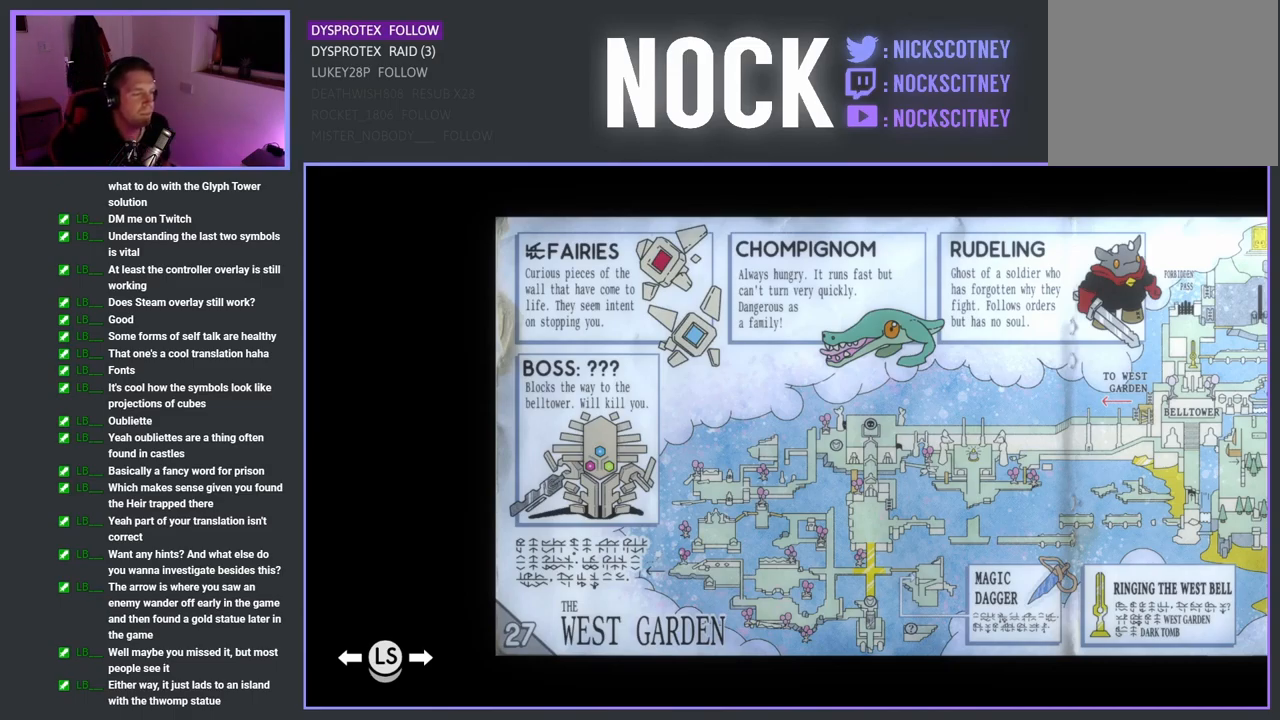
Gameplay with a controller (PlayStation layout); each line is a JSON object with the inputs held at the frame after it. "events" lists button and stick changes between this image and that frame as [ms after this image, input, new state], when the widget could be followed in between.
{"buttons": [], "left_stick": "center", "right_stick": "center", "events": [[267, "CROSS", "down"], [317, "CROSS", "up"]]}
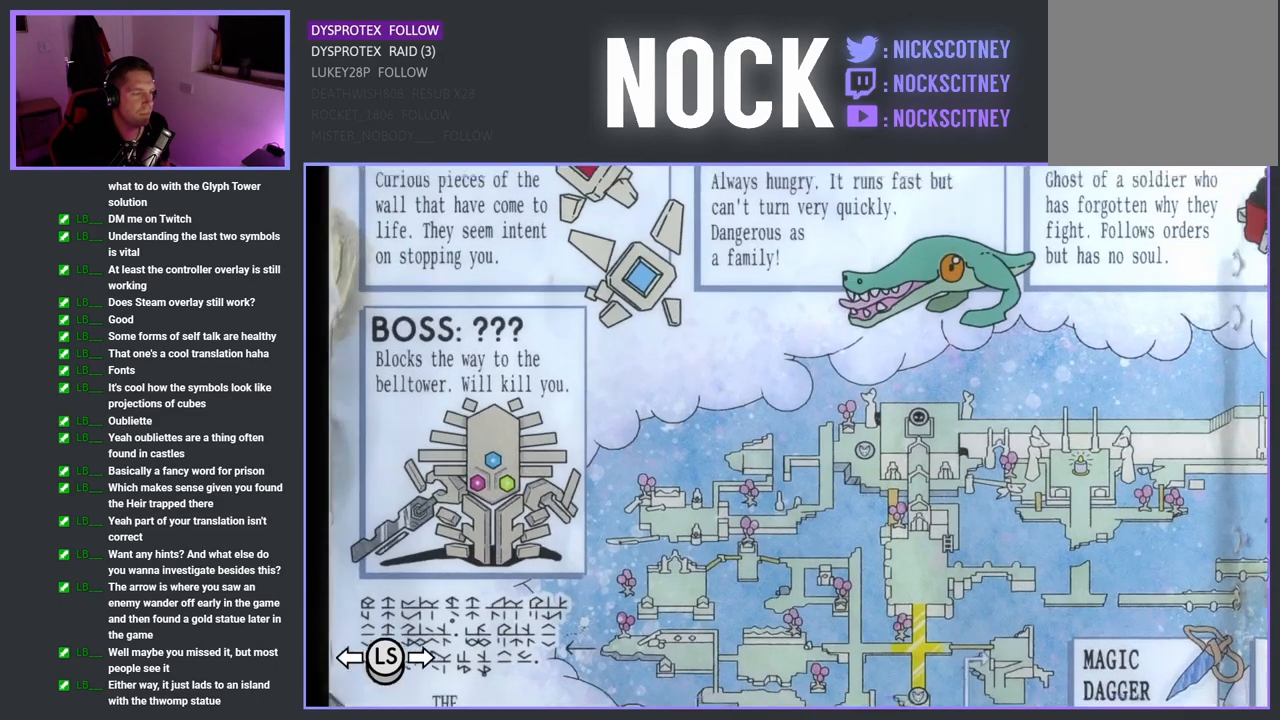
{"buttons": [], "left_stick": "center", "right_stick": "center", "events": [[117, "left_stick", "up"], [183, "left_stick", "up-right"], [400, "left_stick", "center"]]}
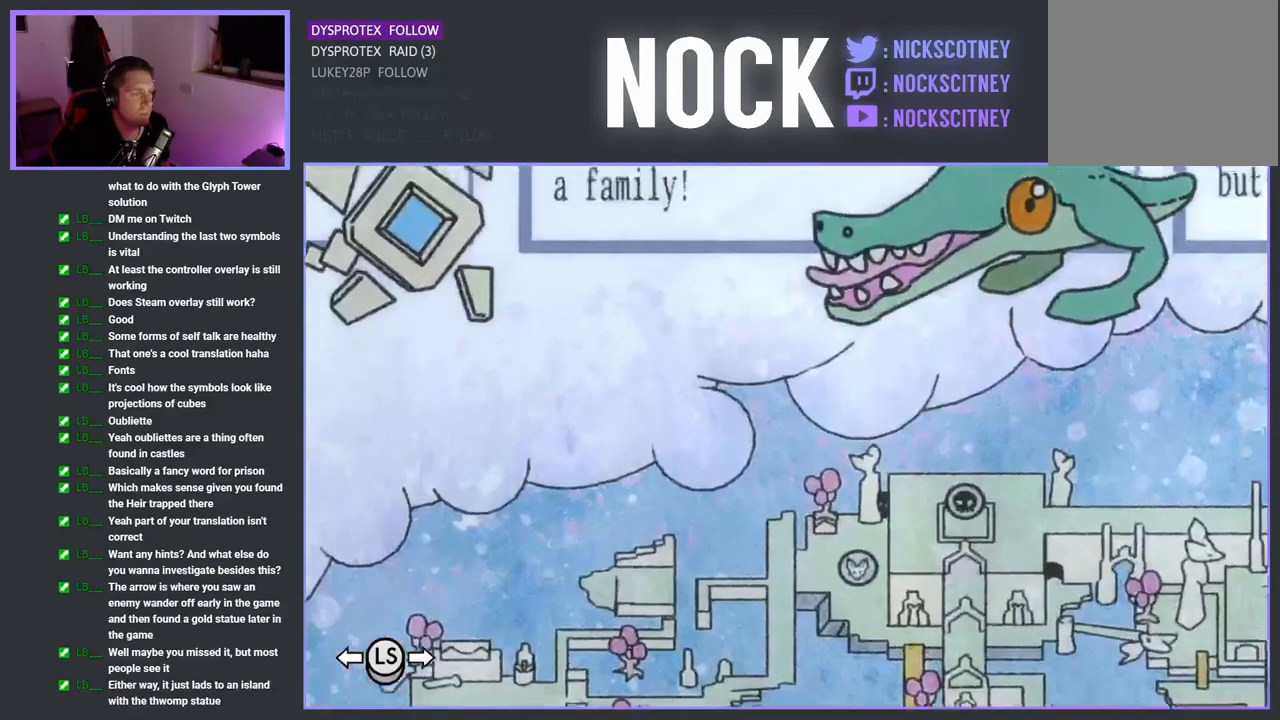
{"buttons": [], "left_stick": "center", "right_stick": "center", "events": [[167, "left_stick", "down"], [383, "left_stick", "center"]]}
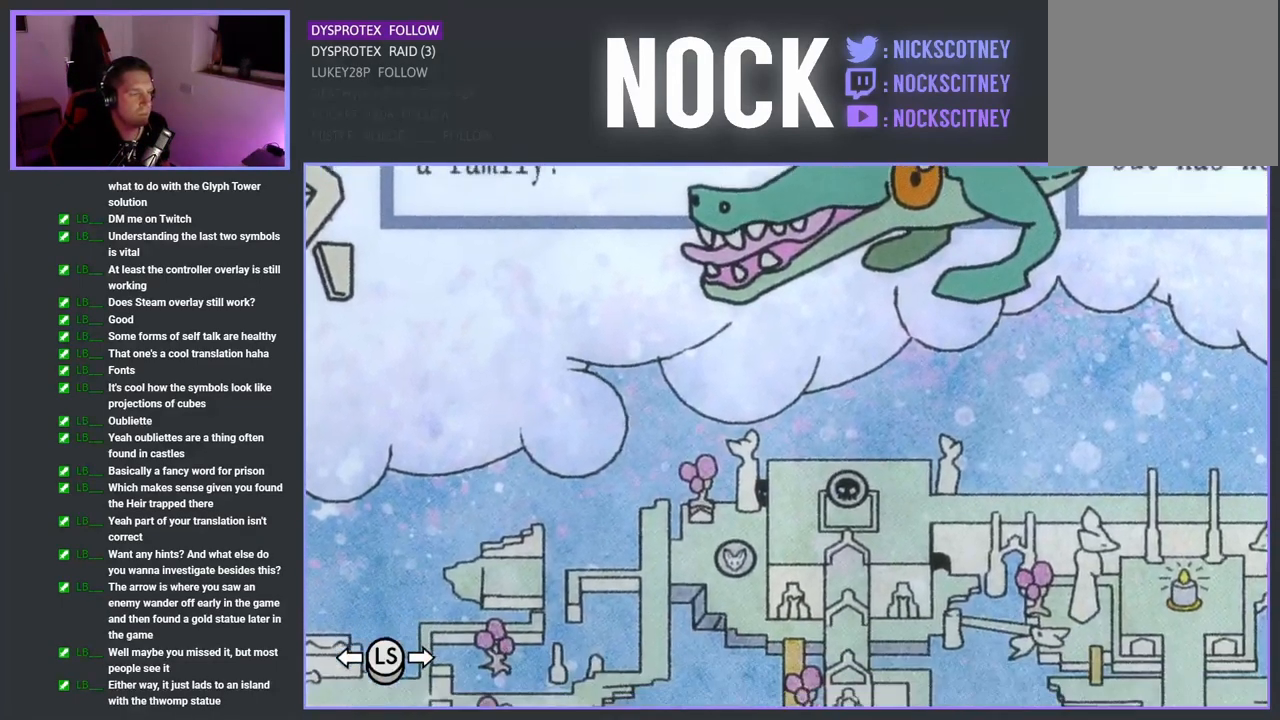
{"buttons": [], "left_stick": "center", "right_stick": "center", "events": [[250, "left_stick", "right"], [383, "left_stick", "center"]]}
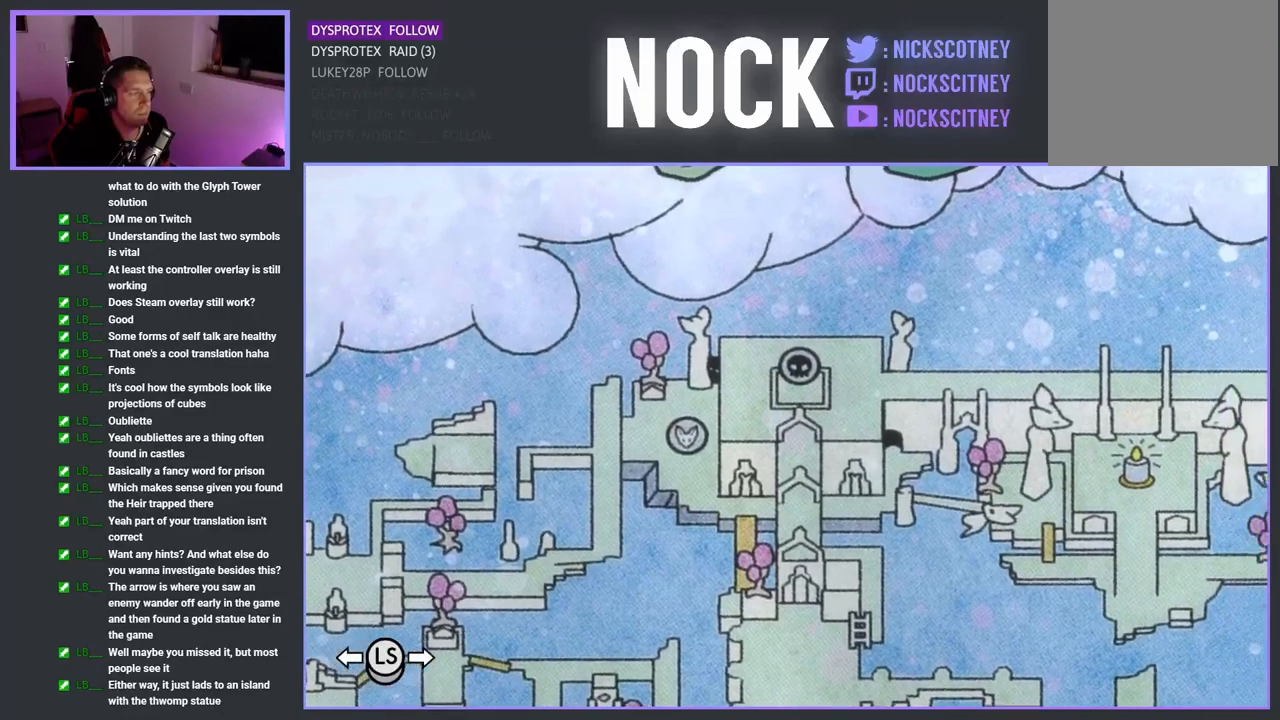
{"buttons": [], "left_stick": "center", "right_stick": "center", "events": []}
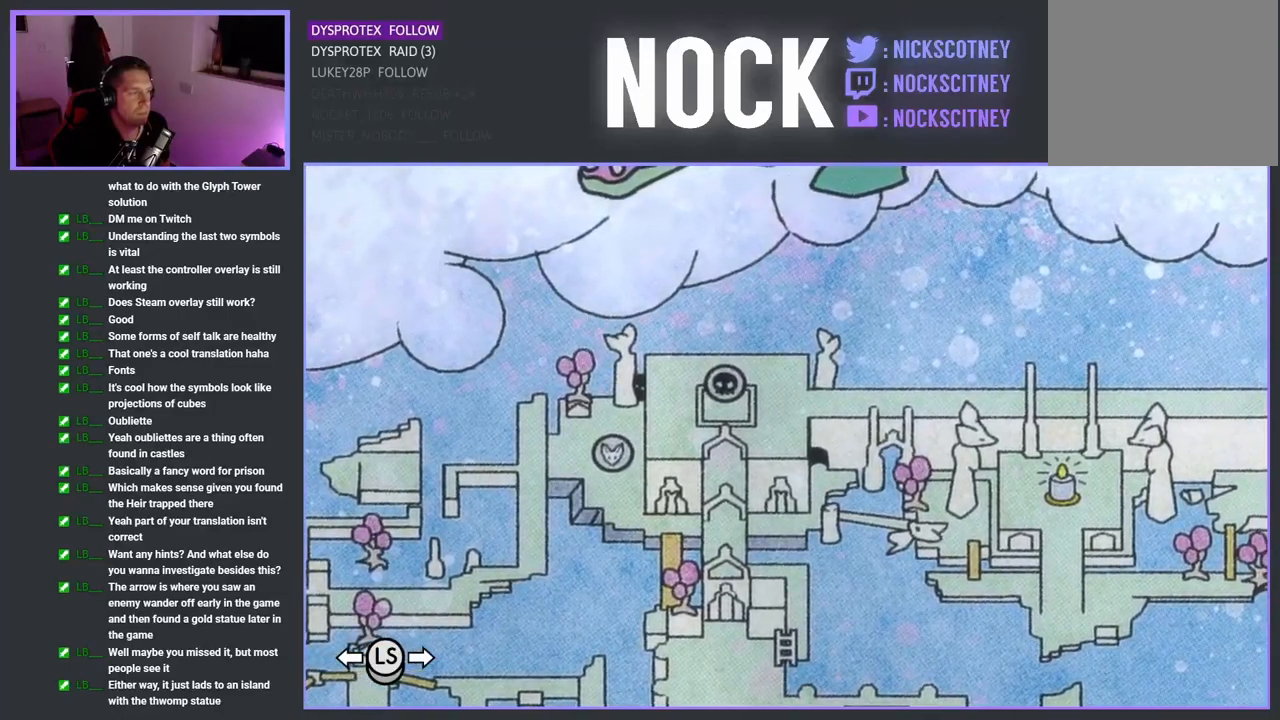
{"buttons": [], "left_stick": "center", "right_stick": "center", "events": []}
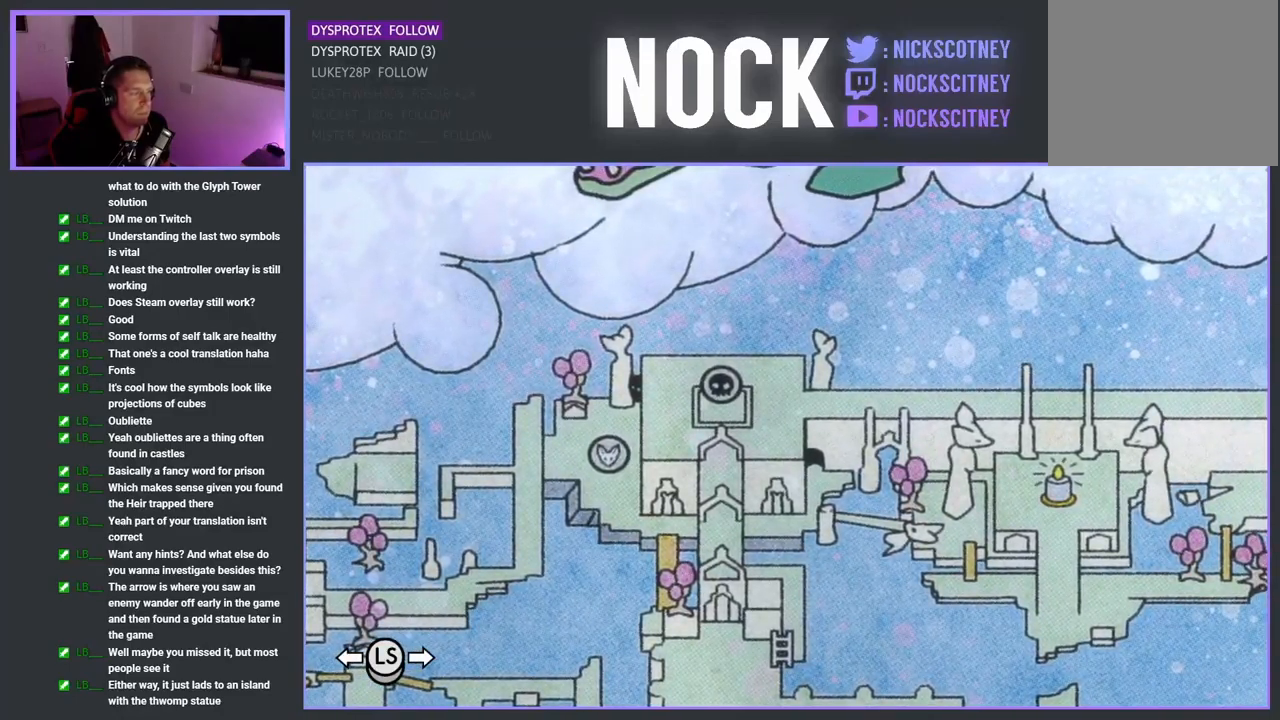
{"buttons": [], "left_stick": "center", "right_stick": "center", "events": []}